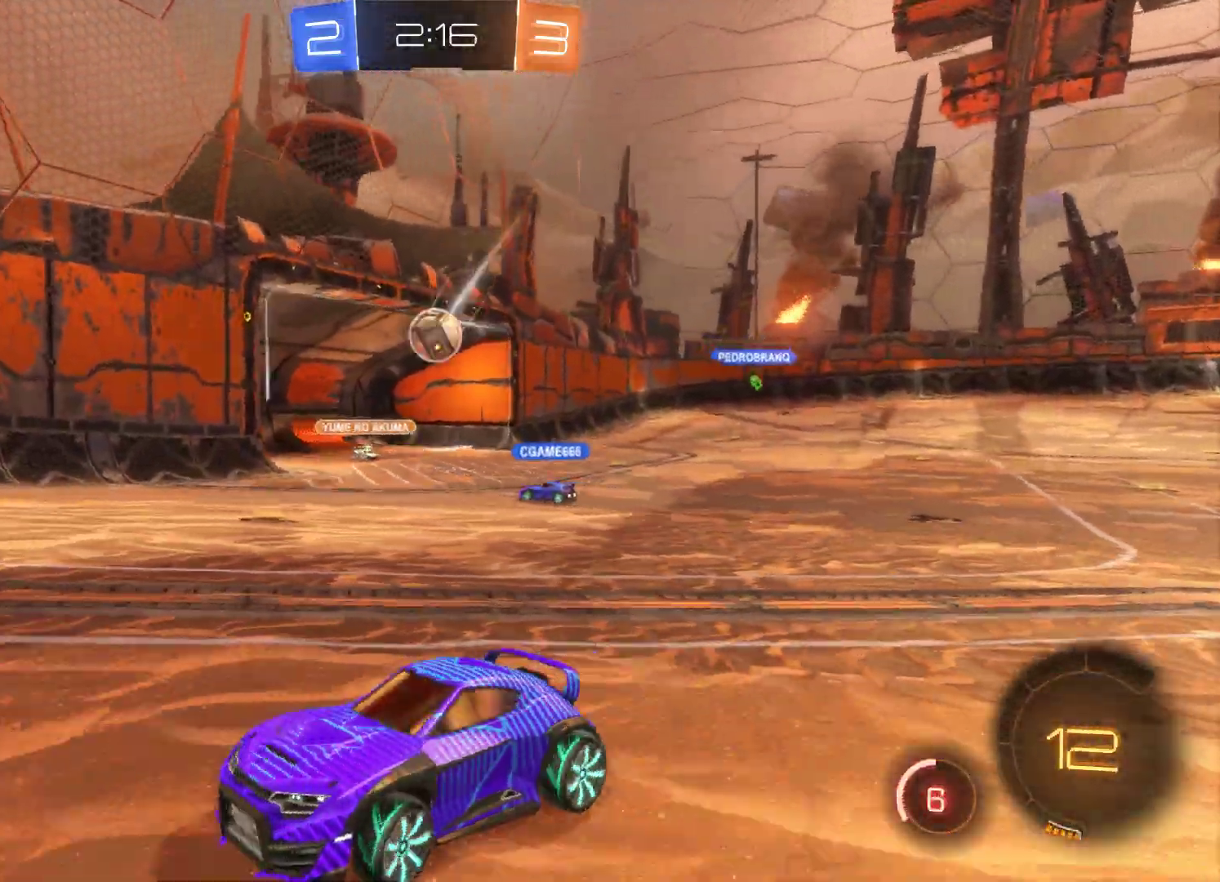
Gameplay with a controller (Xbox layout); each line is a JSON object with the inputs held at the frame after it. "events" lists button and stick changes between this image and that frame as [ms after this image, input, new state], when the widget could be followed in between.
{"buttons": ["R2"], "left_stick": "left", "right_stick": "center", "events": []}
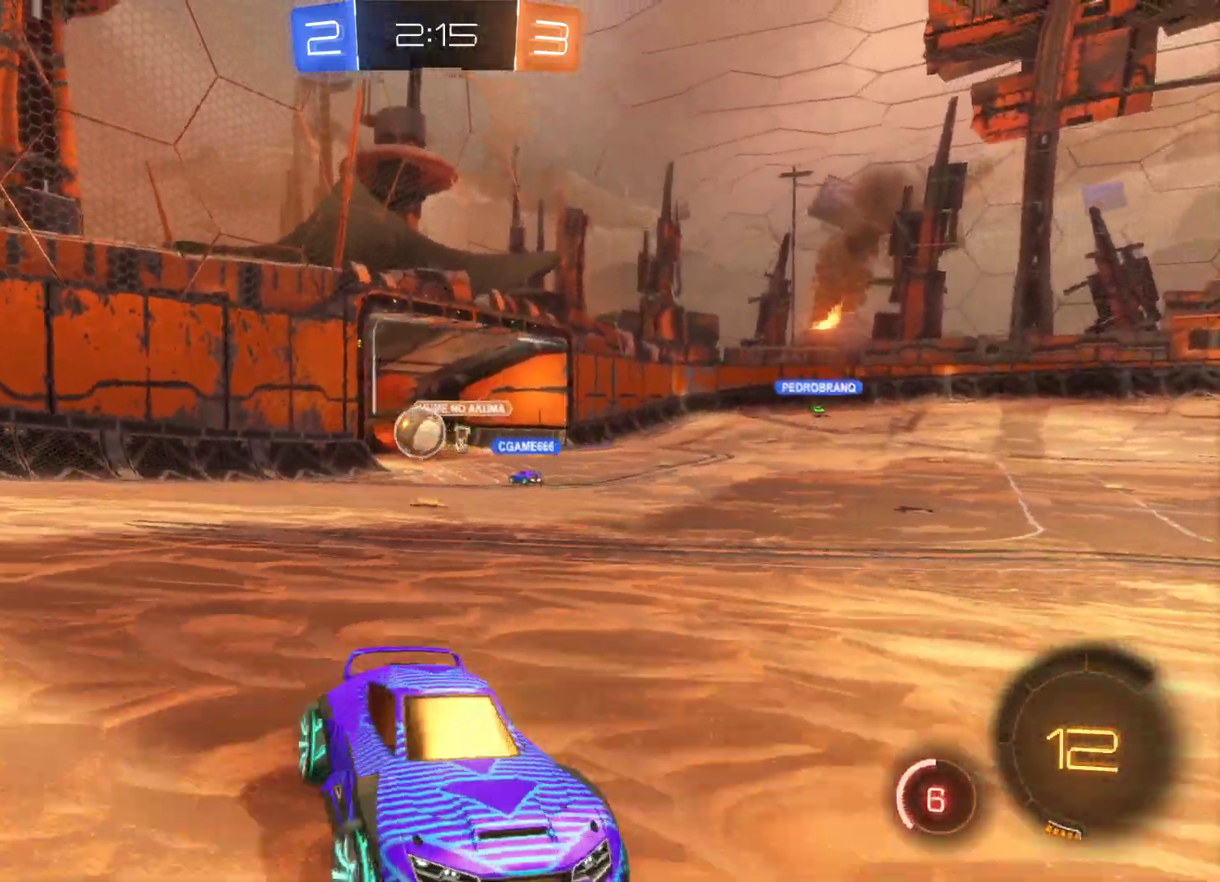
{"buttons": ["R2"], "left_stick": "right", "right_stick": "center", "events": [[333, "left_stick", "right"]]}
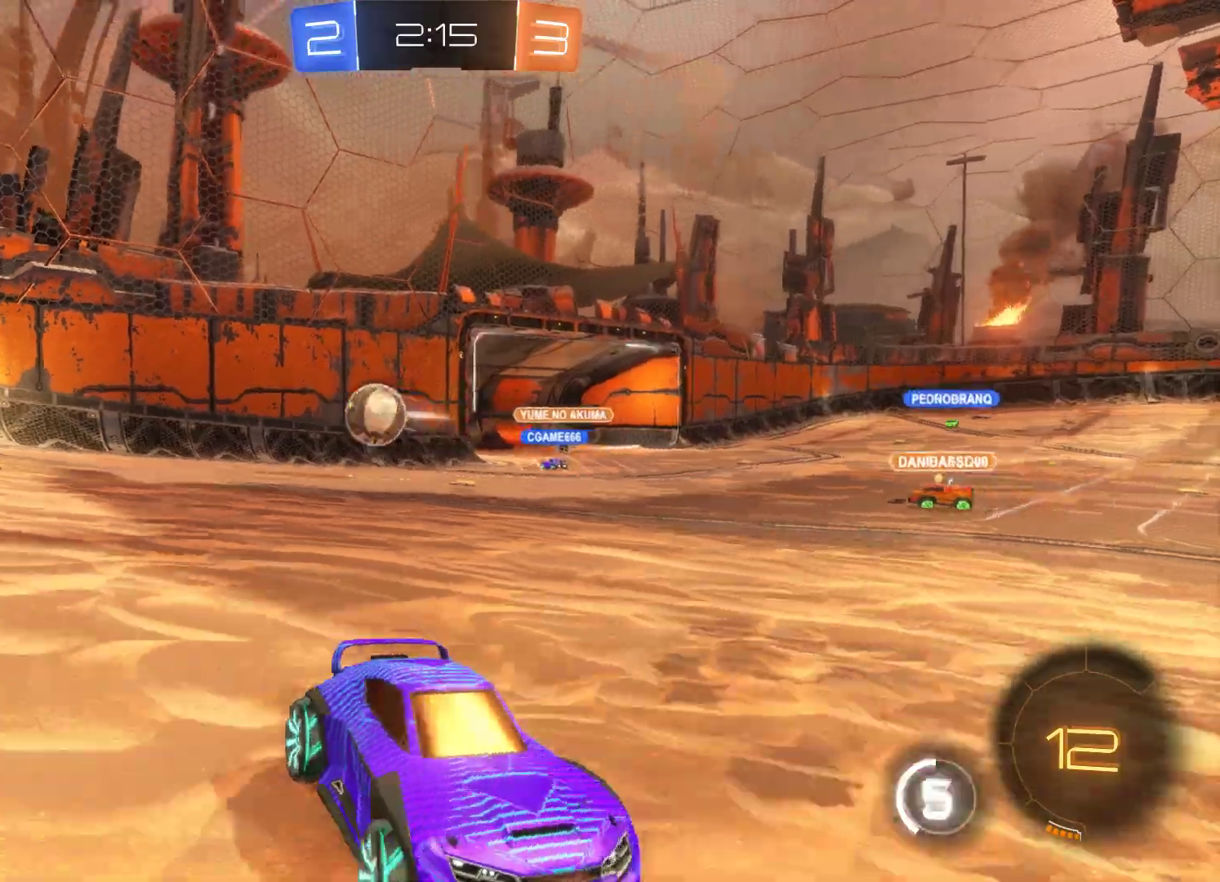
{"buttons": ["R2"], "left_stick": "right", "right_stick": "center", "events": []}
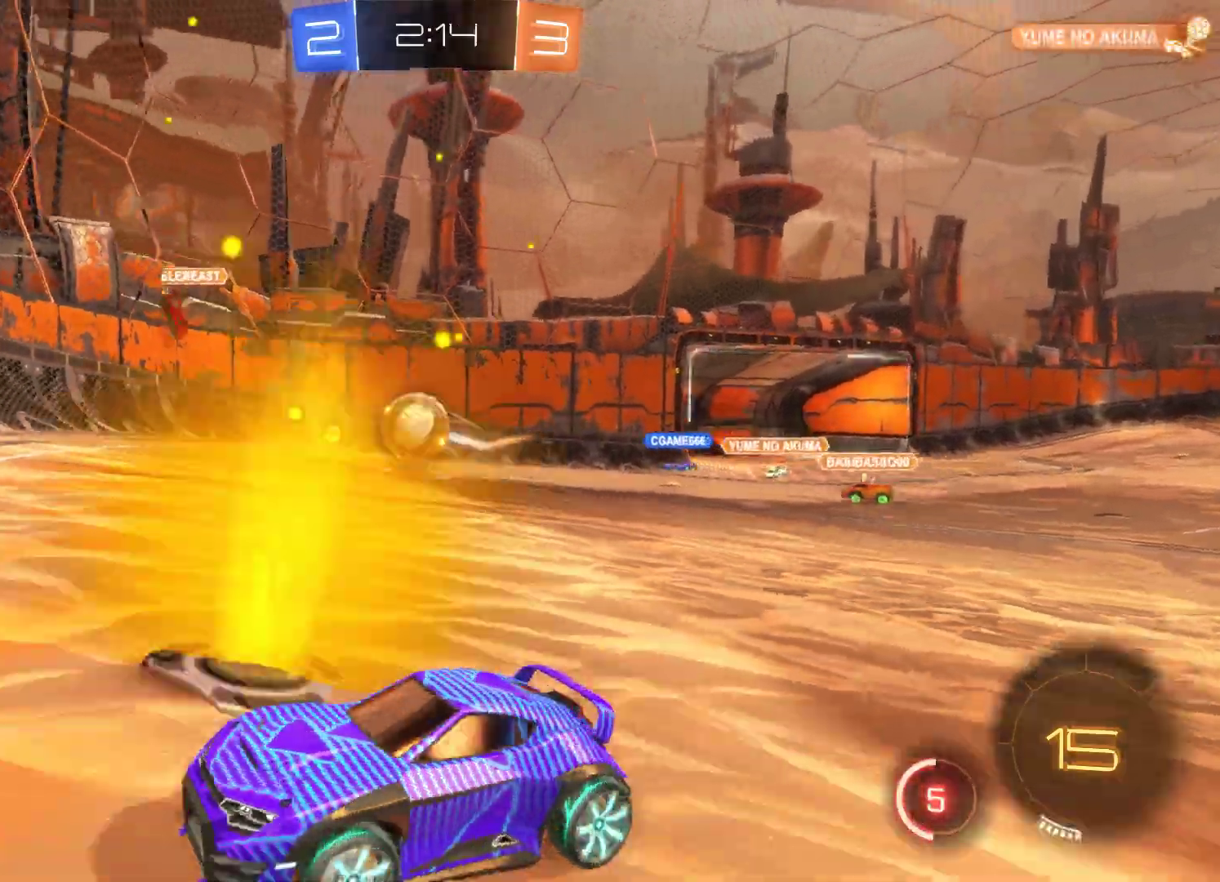
{"buttons": ["L2", "R2"], "left_stick": "right", "right_stick": "center", "events": [[200, "left_stick", "center"], [300, "L2", "down"], [400, "left_stick", "right"]]}
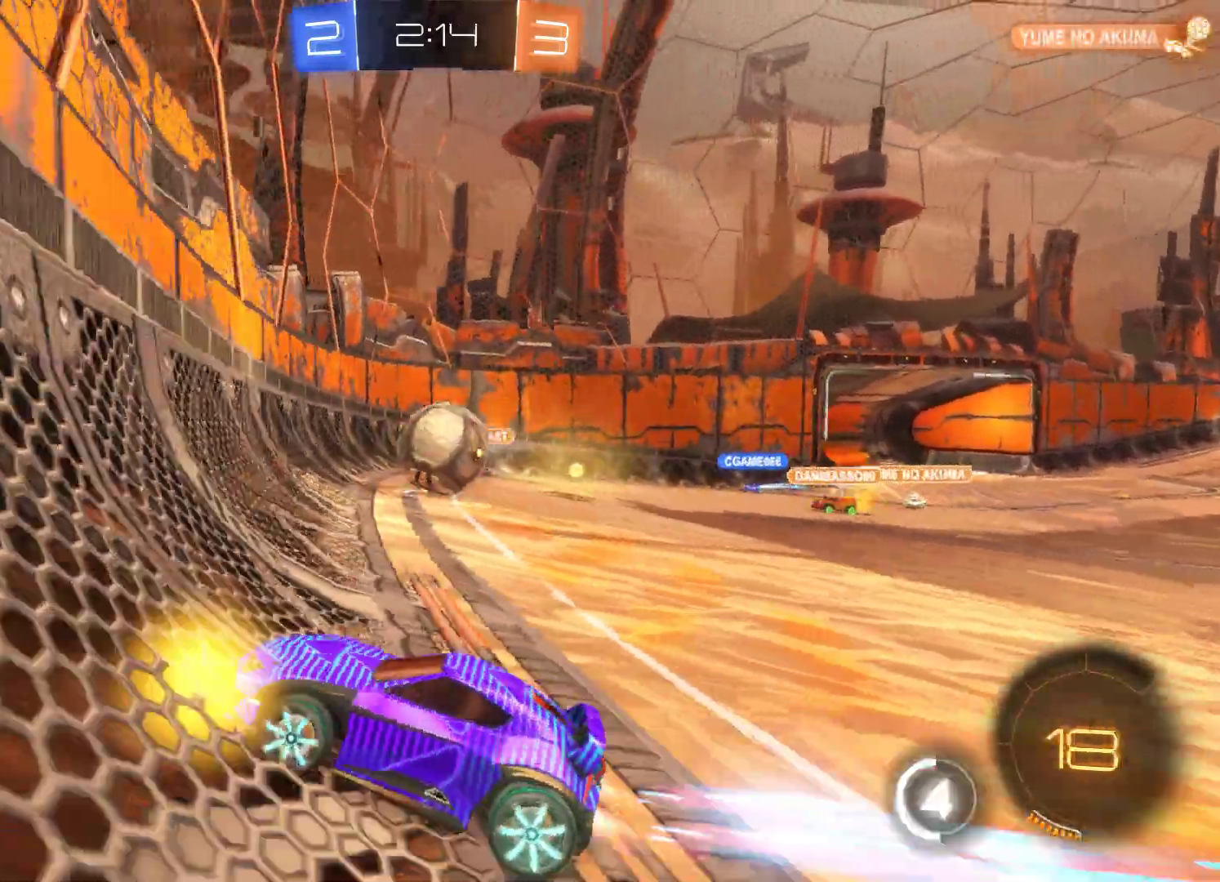
{"buttons": ["A", "R2"], "left_stick": "right", "right_stick": "center", "events": [[500, "A", "down"], [500, "L2", "up"]]}
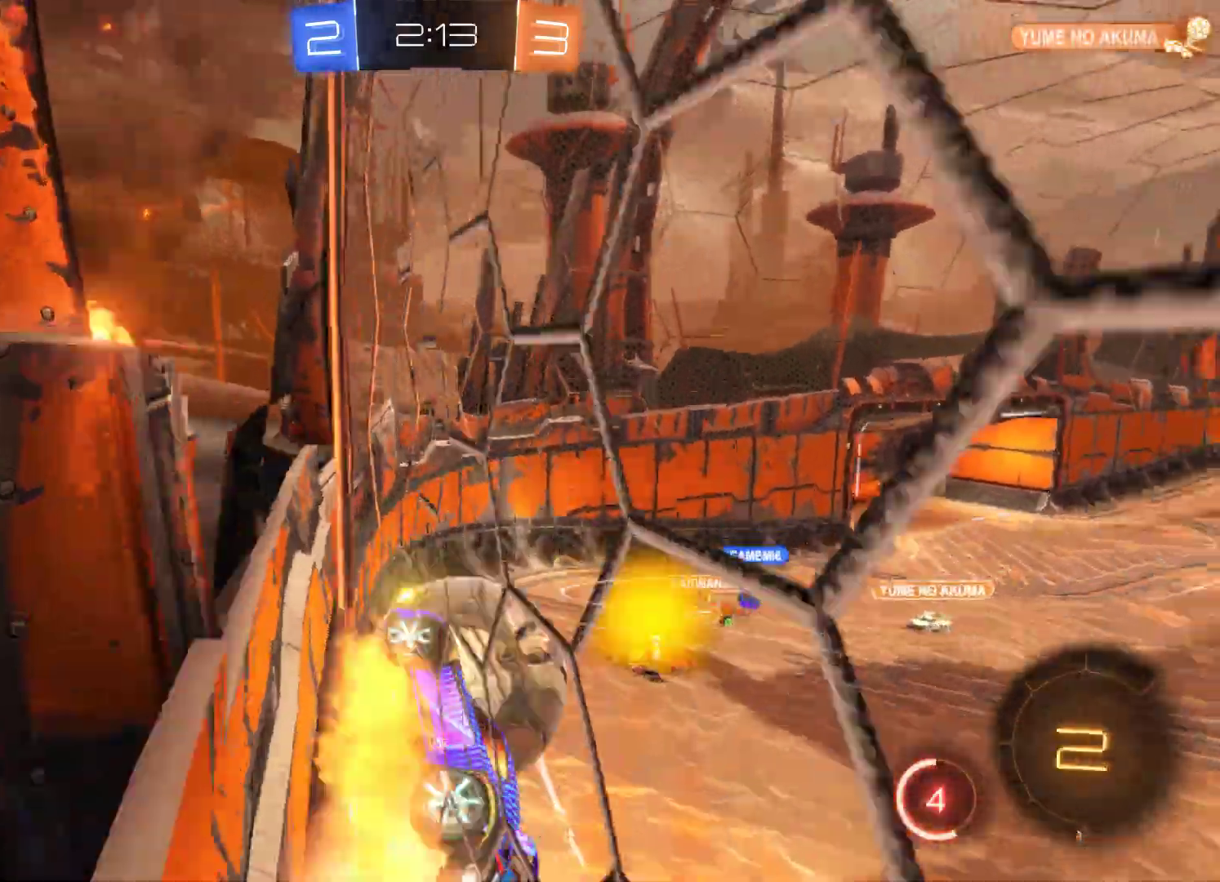
{"buttons": ["R2"], "left_stick": "right", "right_stick": "center", "events": [[100, "A", "up"], [167, "A", "down"], [333, "A", "up"]]}
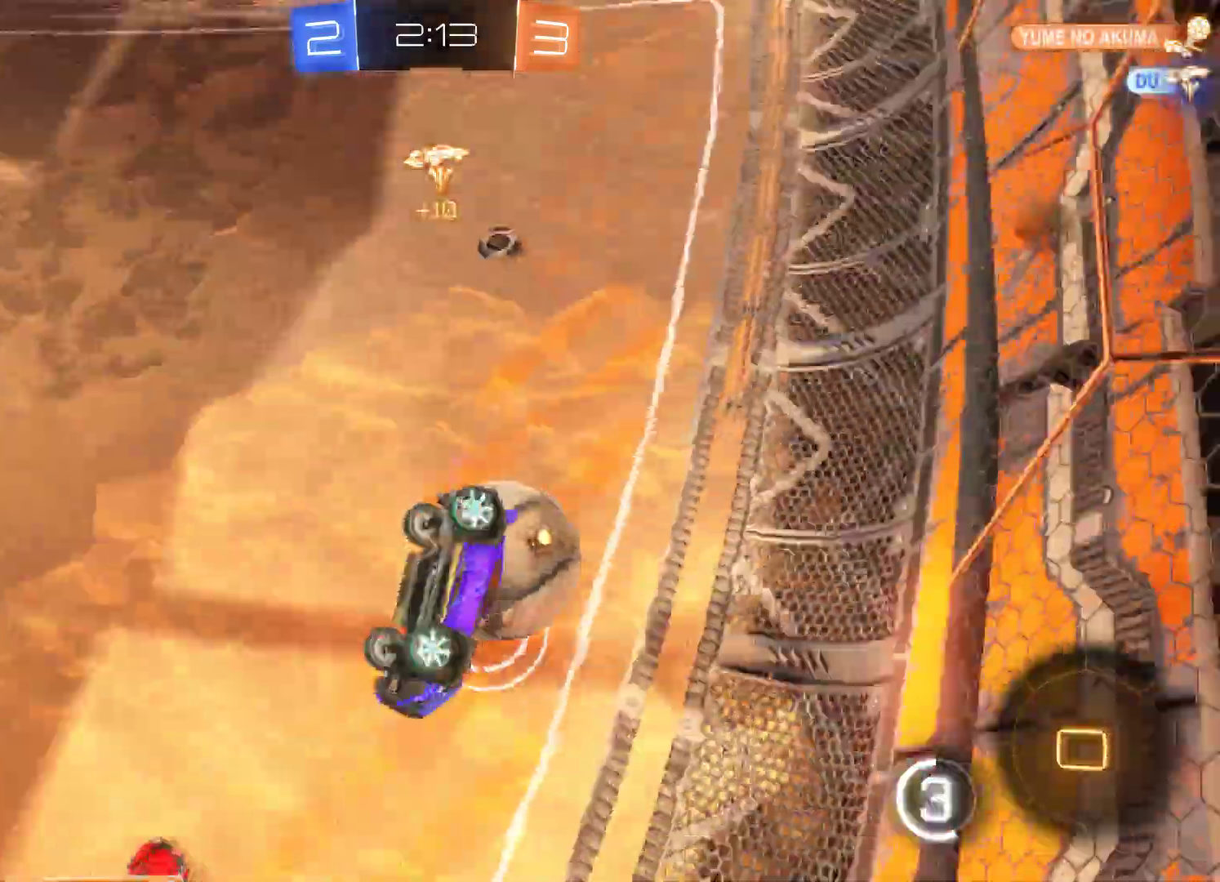
{"buttons": ["R2"], "left_stick": "center", "right_stick": "center", "events": [[467, "left_stick", "center"]]}
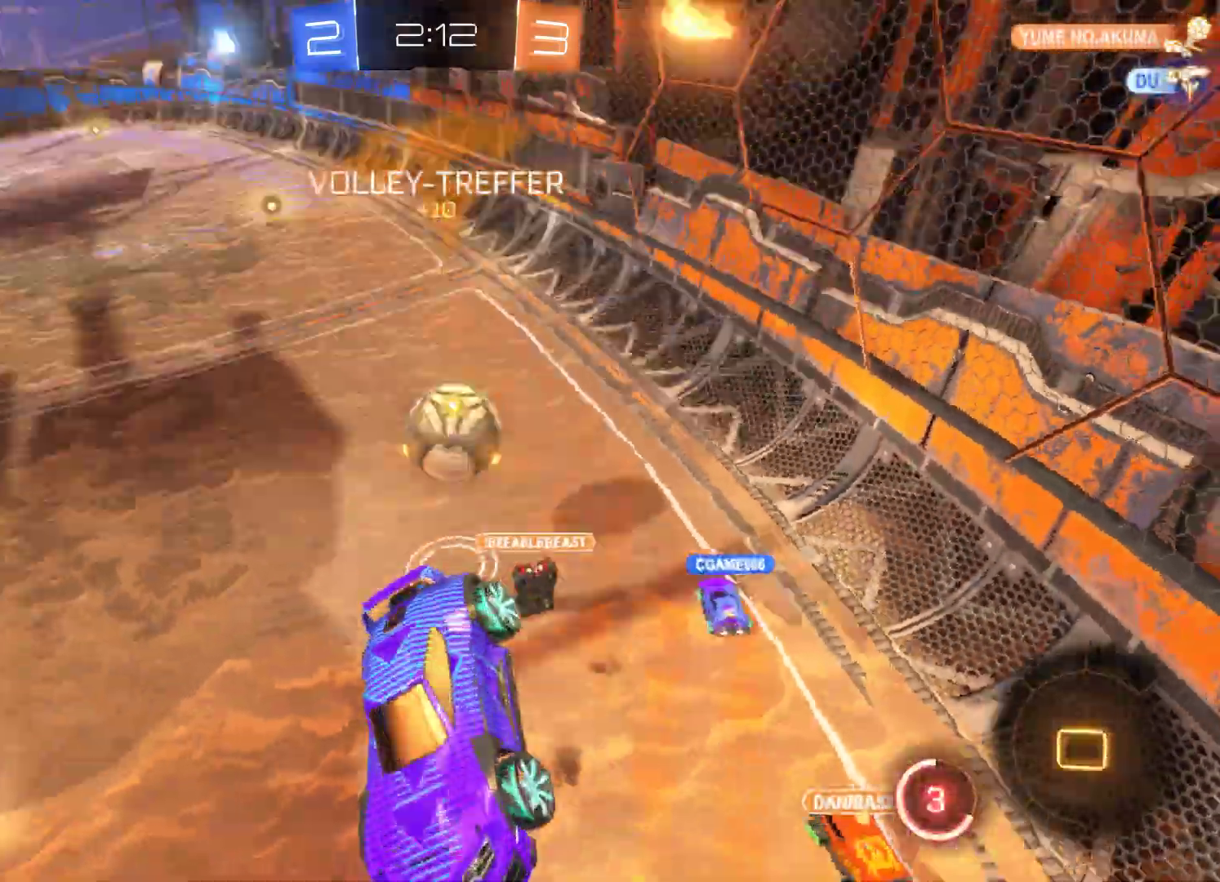
{"buttons": ["R2"], "left_stick": "center", "right_stick": "center", "events": [[67, "left_stick", "down-right"], [500, "left_stick", "center"]]}
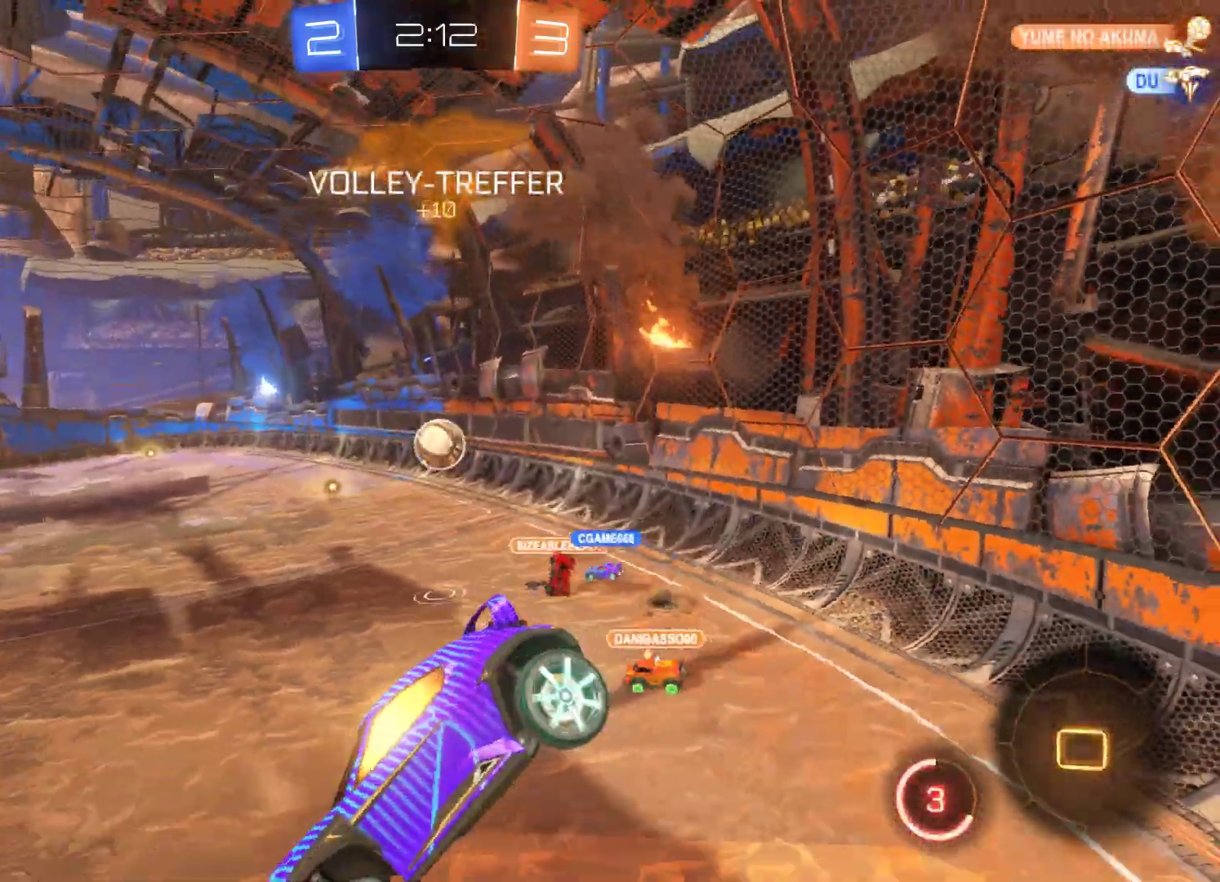
{"buttons": ["R2"], "left_stick": "left", "right_stick": "center", "events": [[333, "left_stick", "left"]]}
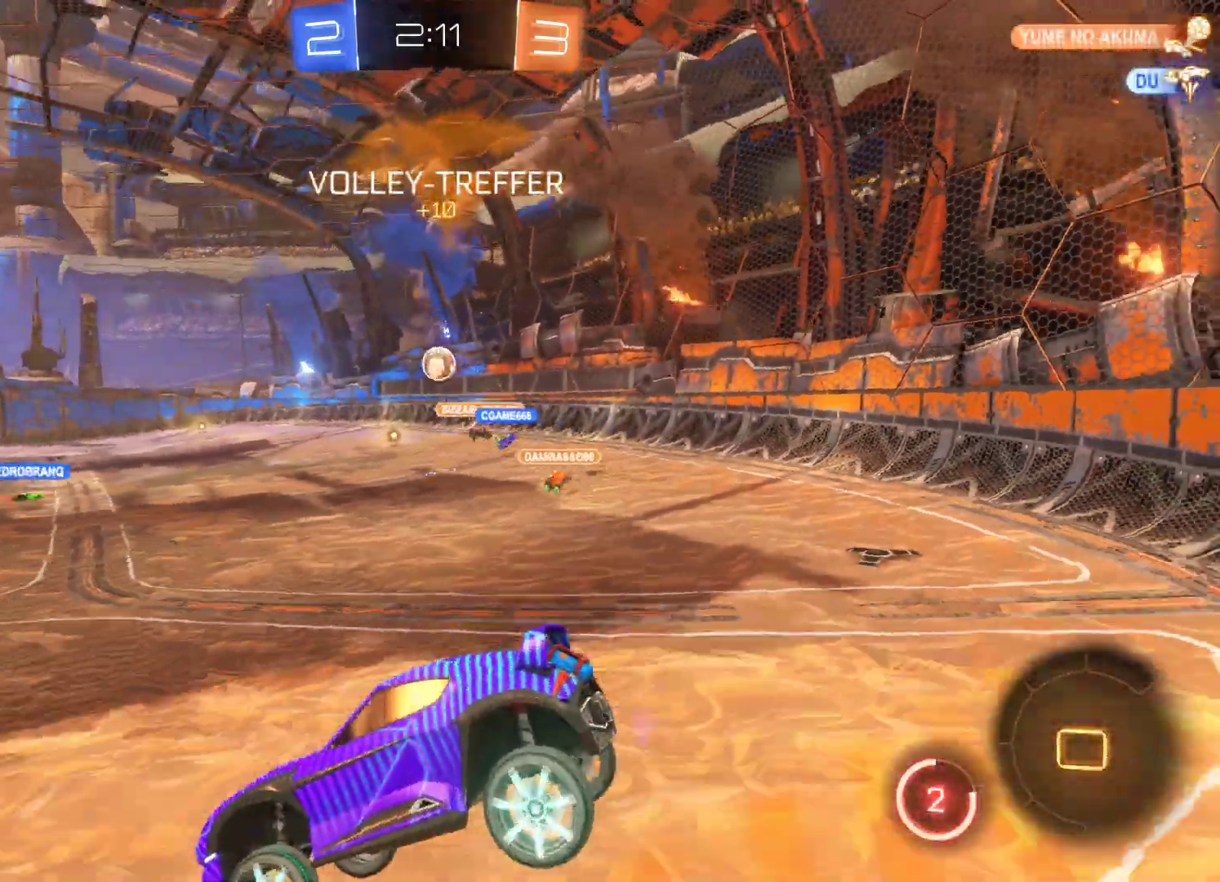
{"buttons": ["R2"], "left_stick": "center", "right_stick": "center", "events": [[67, "left_stick", "up-left"], [267, "left_stick", "center"]]}
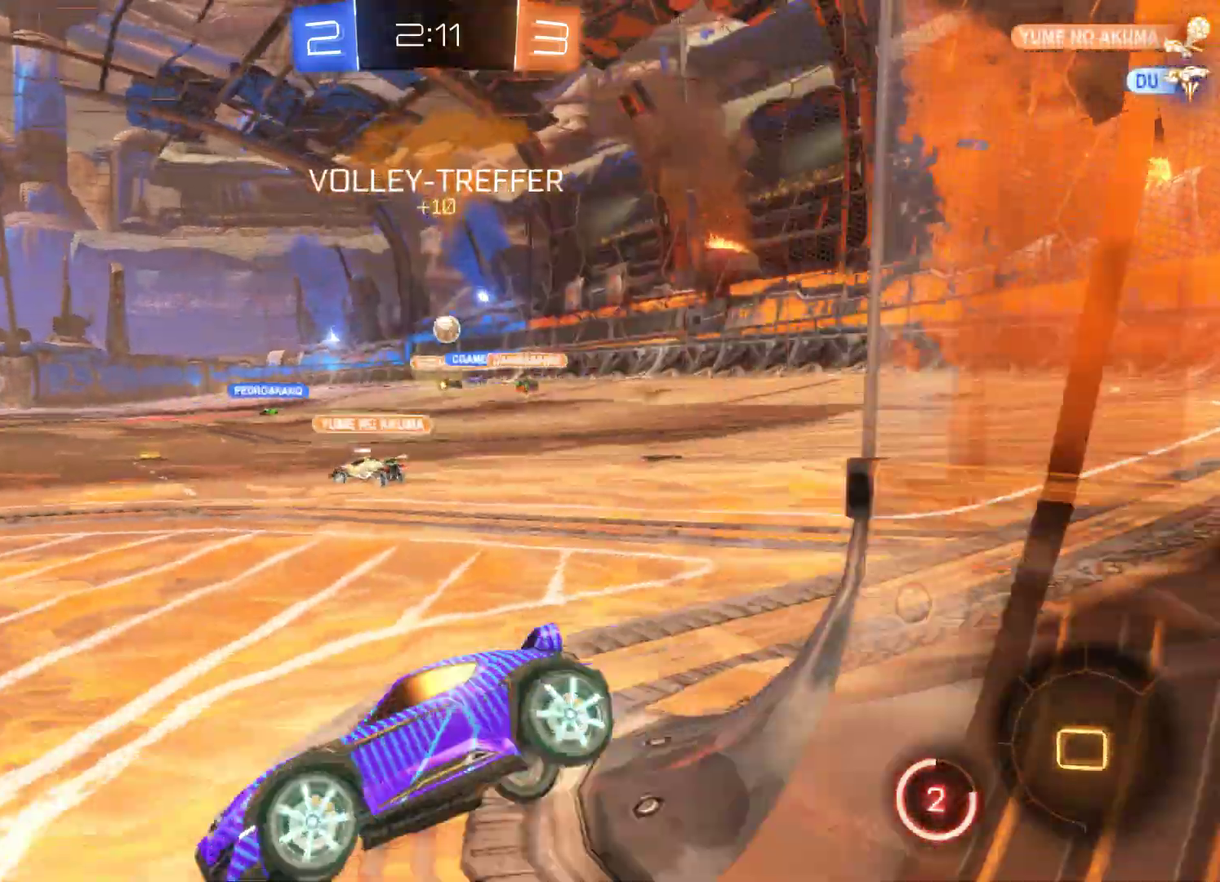
{"buttons": ["R2"], "left_stick": "right", "right_stick": "center", "events": [[200, "left_stick", "right"]]}
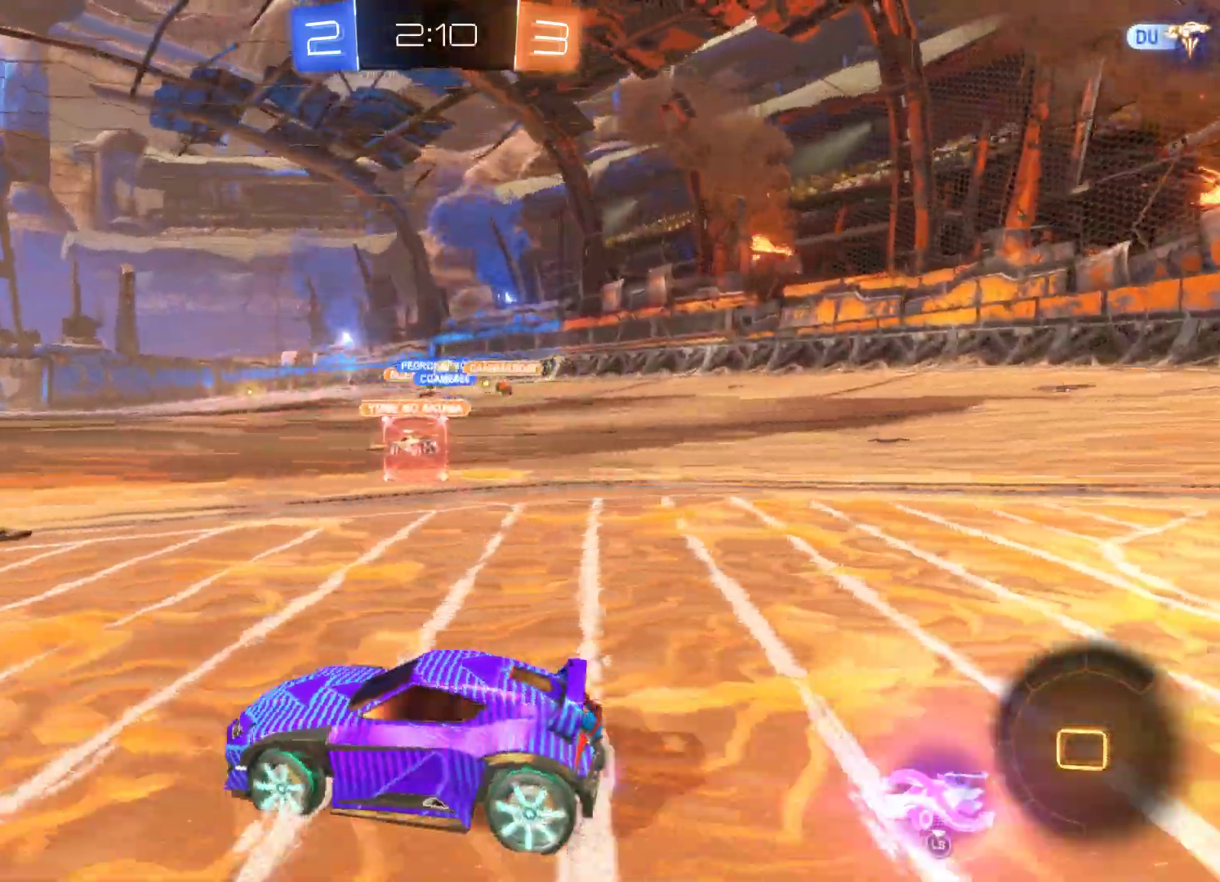
{"buttons": ["A", "R2"], "left_stick": "up-left", "right_stick": "center", "events": [[500, "A", "down"], [500, "left_stick", "up-left"]]}
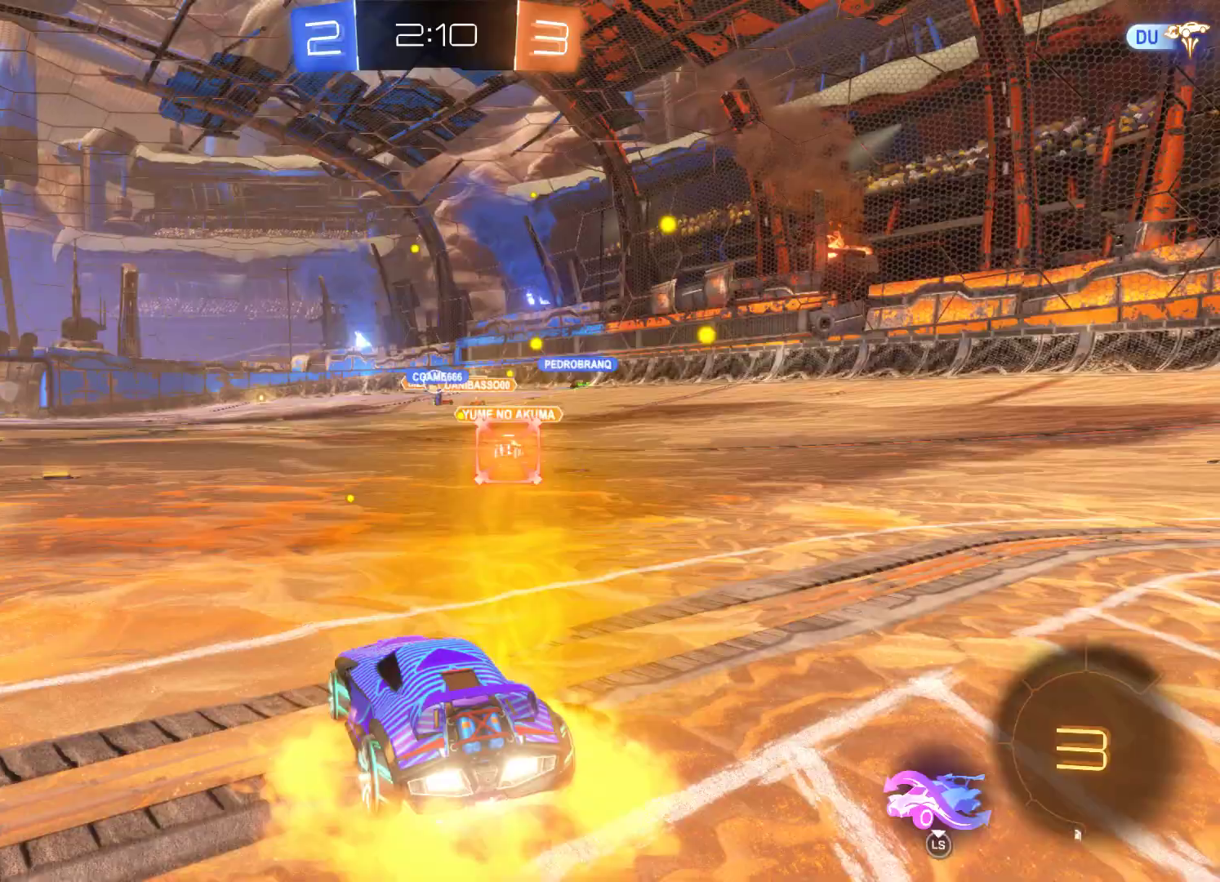
{"buttons": ["R2"], "left_stick": "center", "right_stick": "center", "events": [[100, "A", "up"], [133, "A", "down"], [300, "A", "up"], [333, "left_stick", "center"]]}
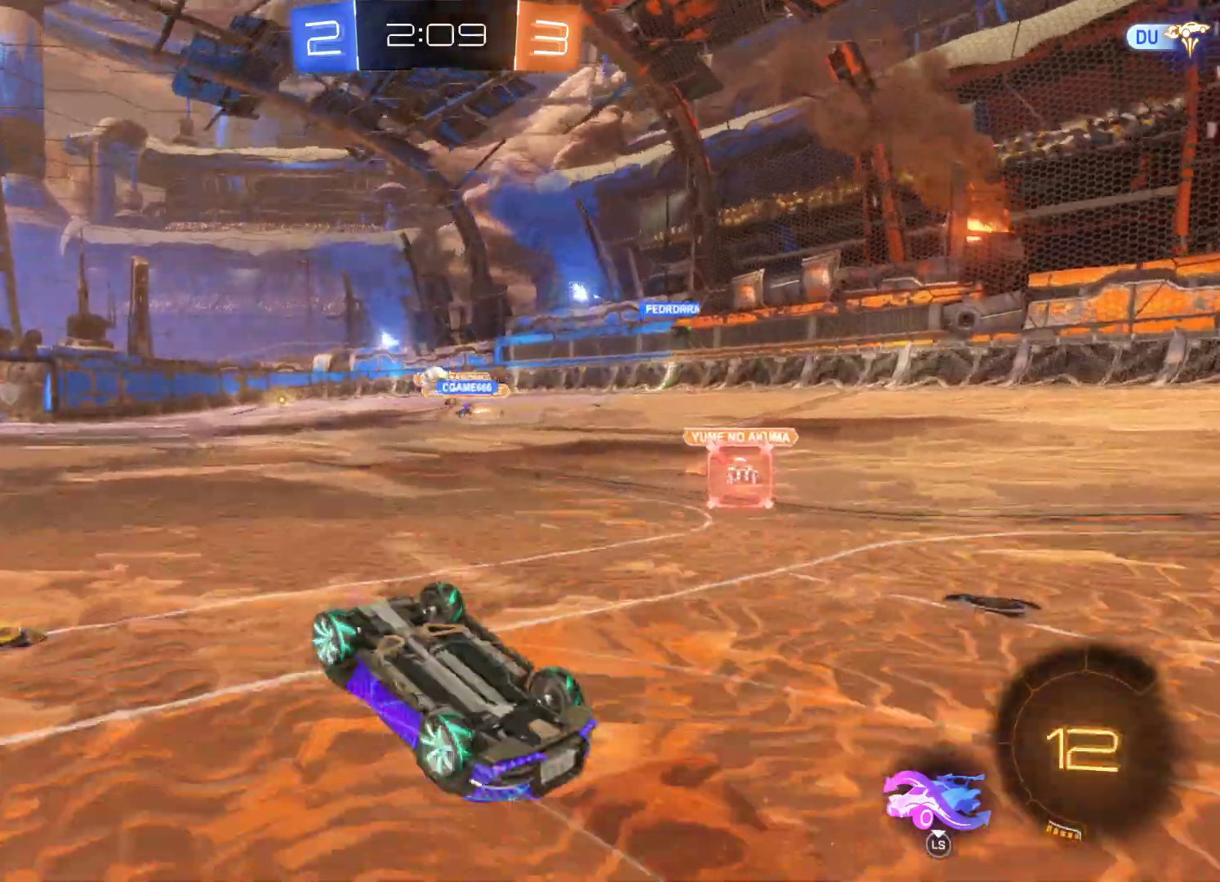
{"buttons": ["R2"], "left_stick": "center", "right_stick": "center", "events": []}
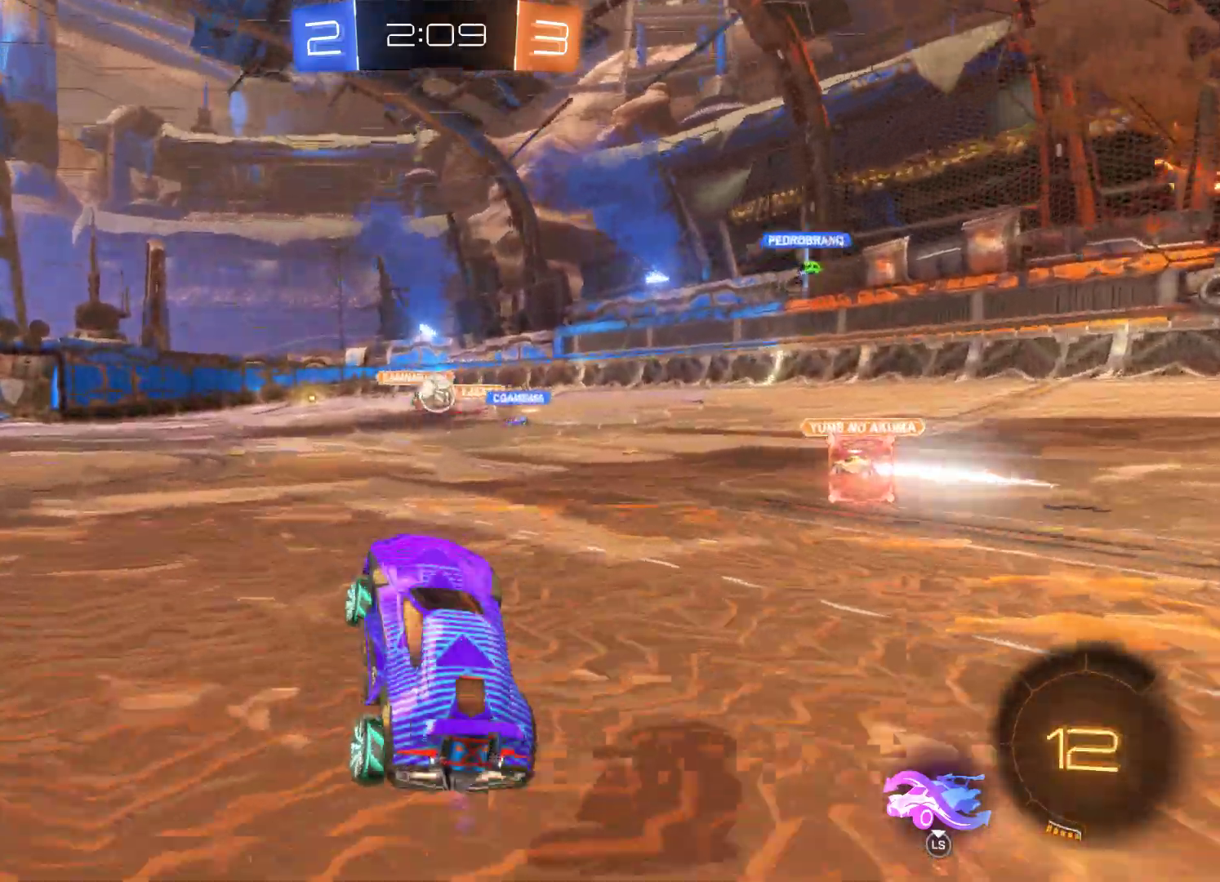
{"buttons": ["R2"], "left_stick": "center", "right_stick": "center", "events": []}
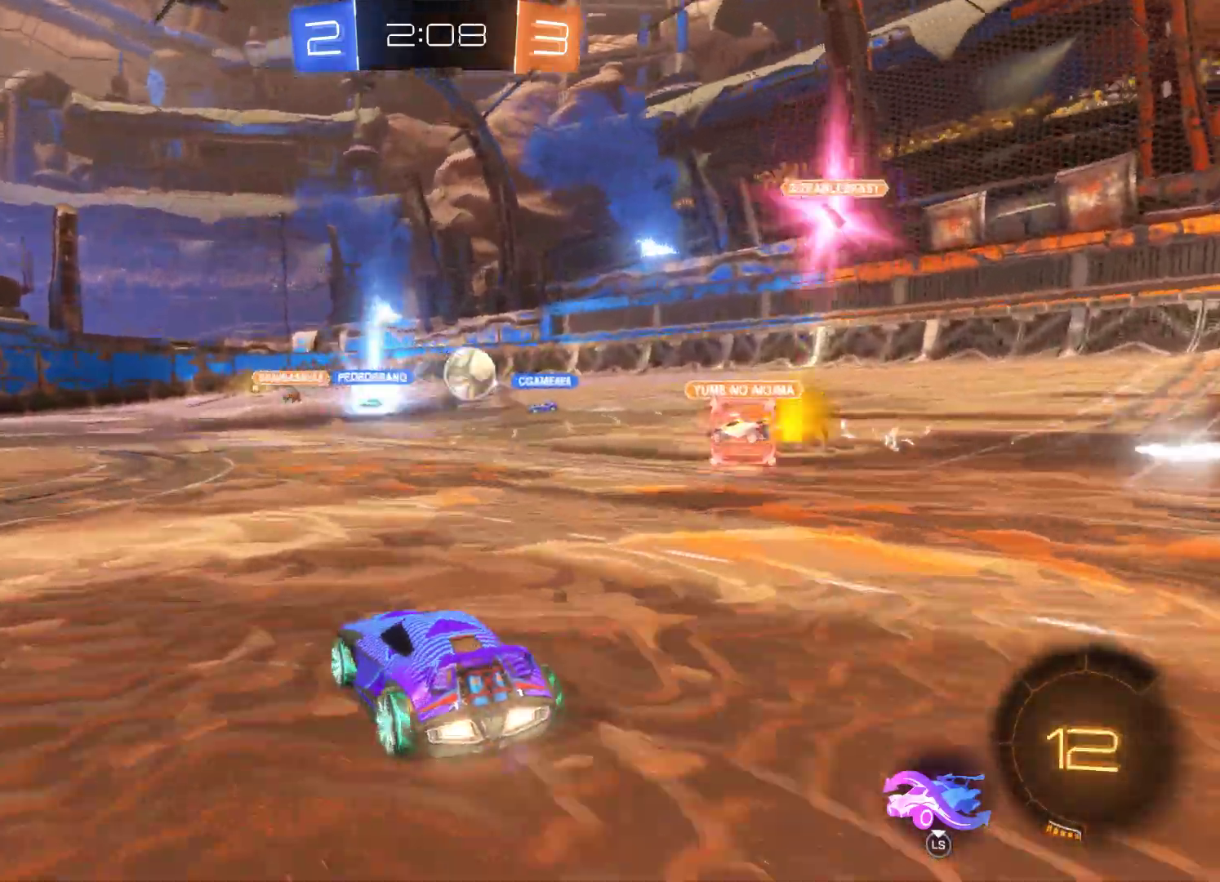
{"buttons": ["R2"], "left_stick": "center", "right_stick": "center", "events": [[167, "left_stick", "up-right"], [267, "left_stick", "center"]]}
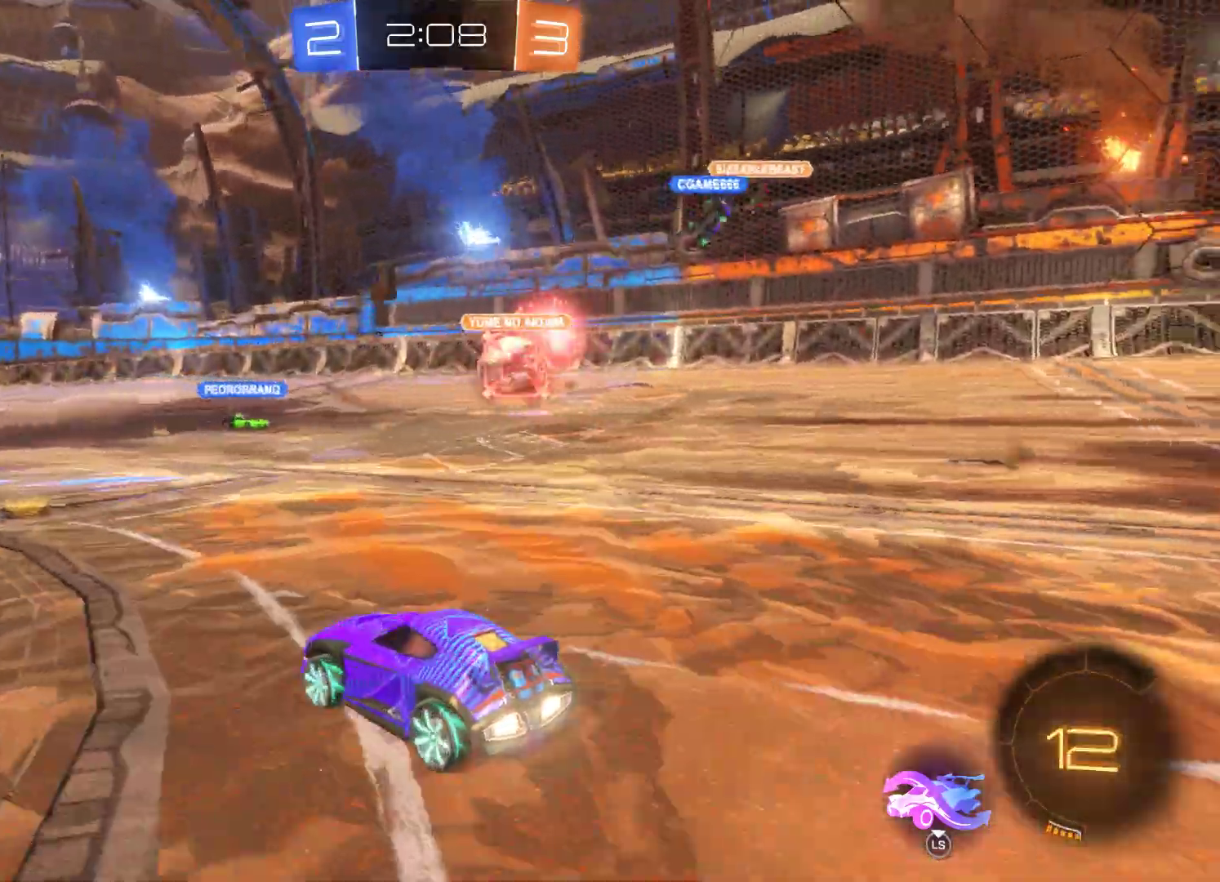
{"buttons": ["R2"], "left_stick": "center", "right_stick": "center", "events": [[200, "left_stick", "right"], [467, "left_stick", "center"]]}
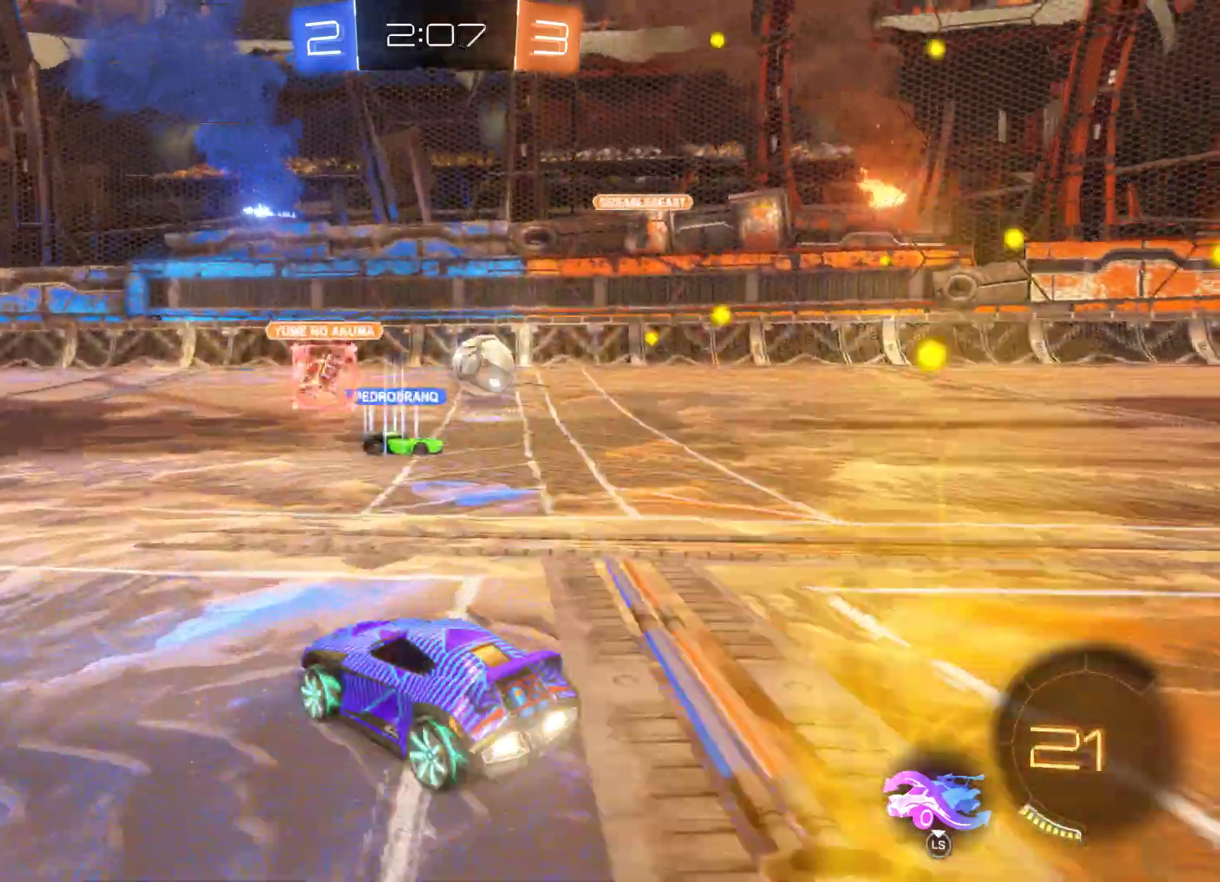
{"buttons": ["R2"], "left_stick": "right", "right_stick": "center", "events": [[133, "left_stick", "left"], [400, "left_stick", "right"]]}
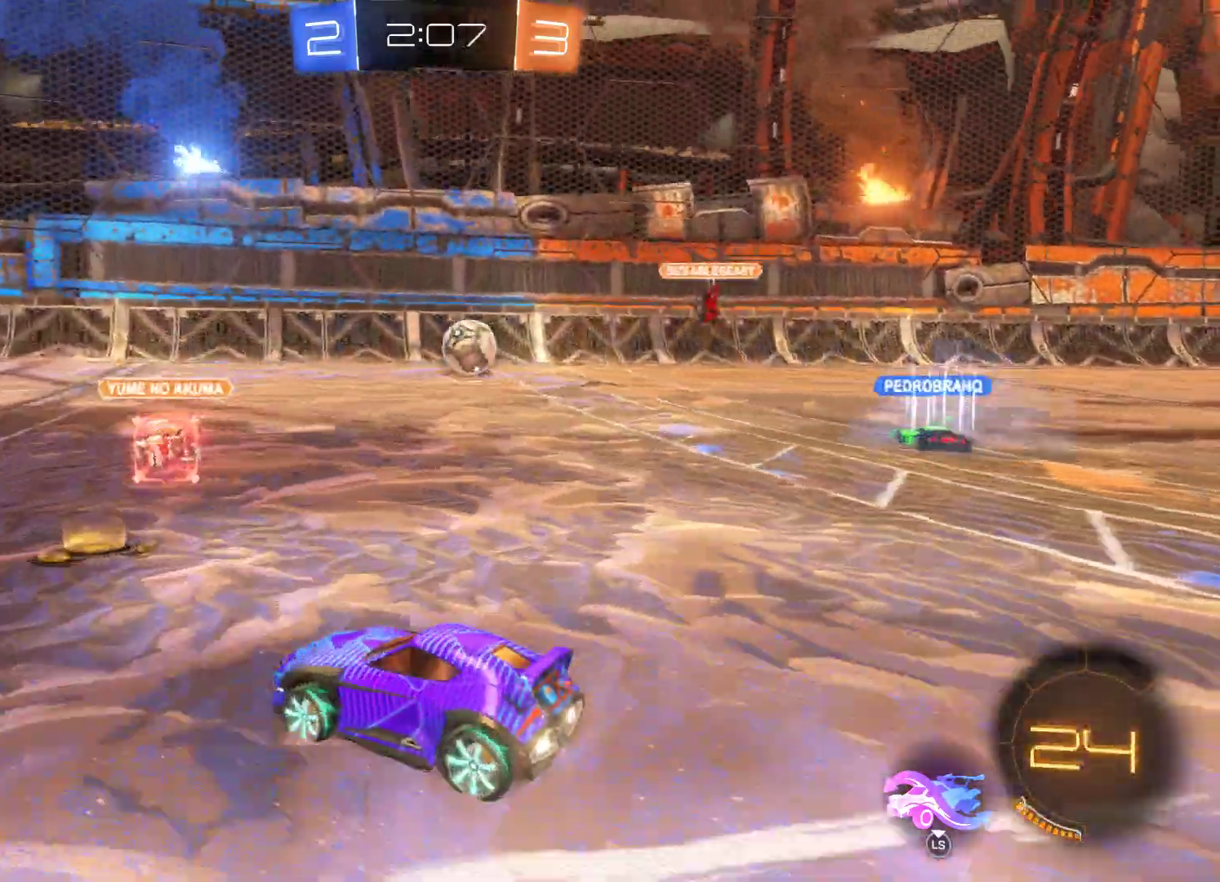
{"buttons": ["R2"], "left_stick": "right", "right_stick": "center", "events": [[167, "left_stick", "center"], [467, "left_stick", "right"]]}
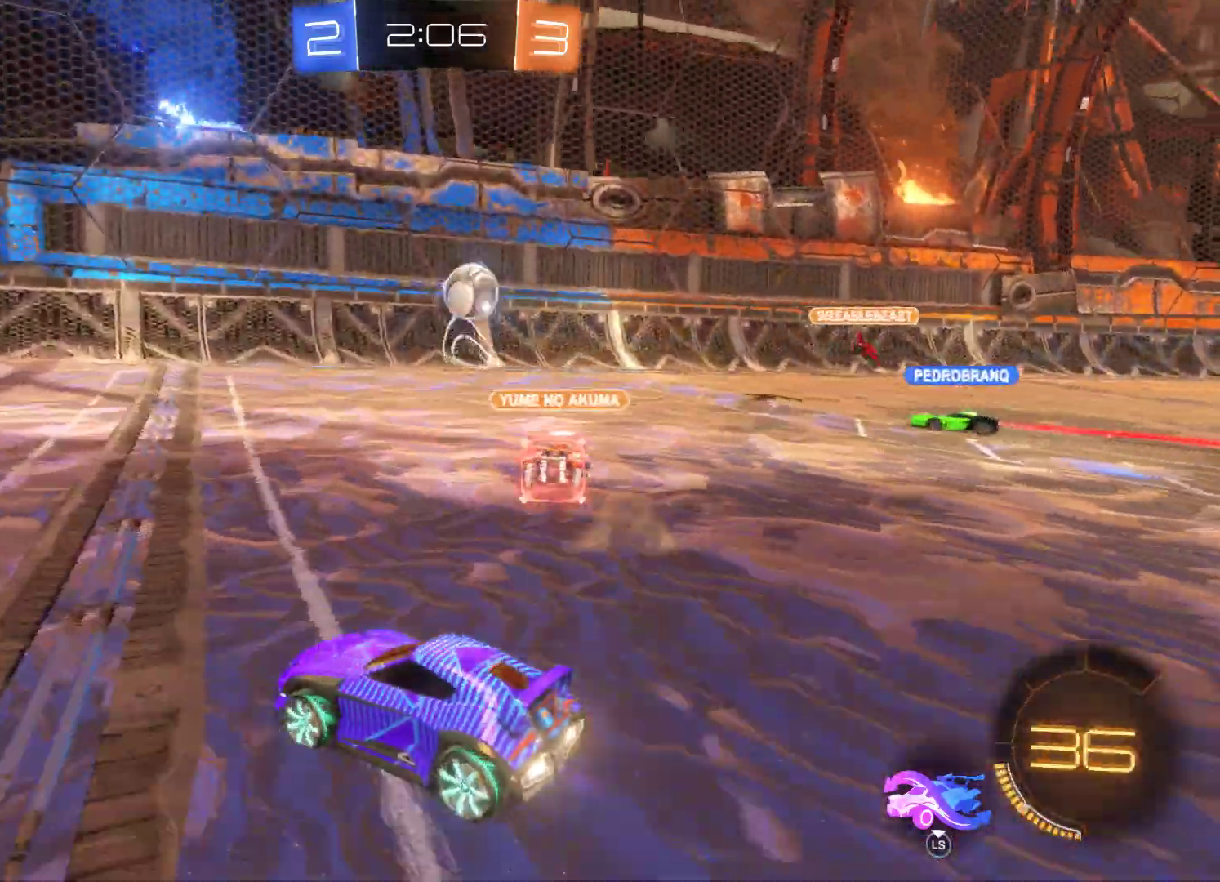
{"buttons": ["R2"], "left_stick": "left", "right_stick": "center", "events": [[133, "left_stick", "left"]]}
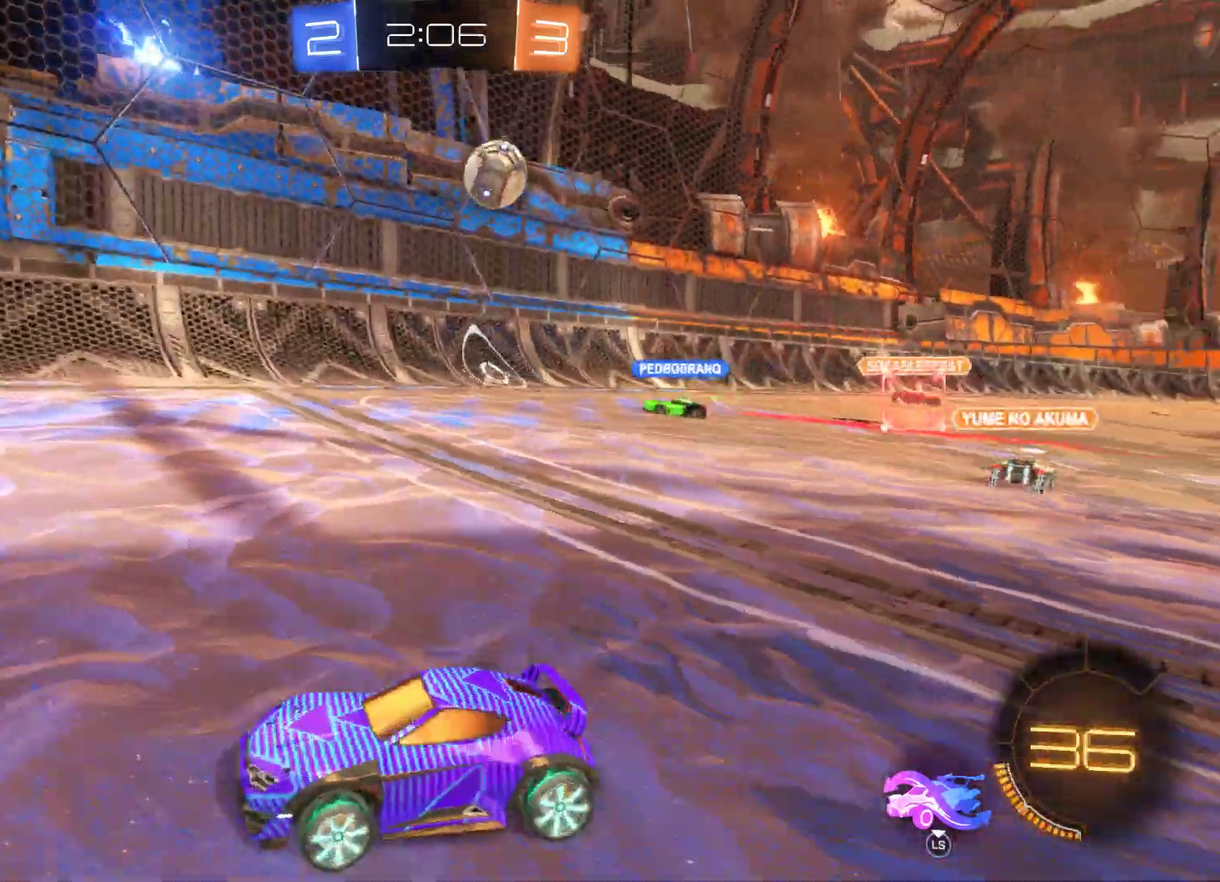
{"buttons": ["R2"], "left_stick": "left", "right_stick": "center", "events": []}
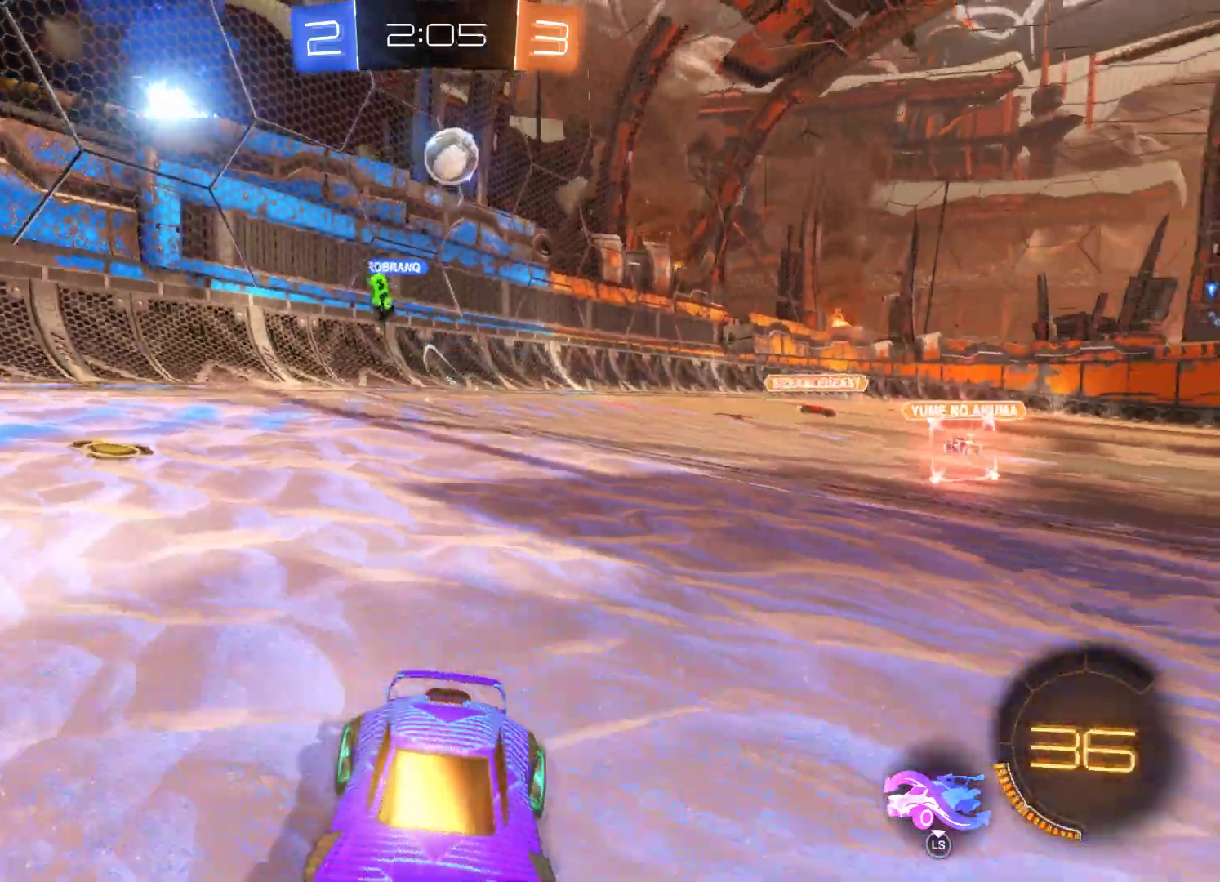
{"buttons": ["R2"], "left_stick": "up-right", "right_stick": "center", "events": [[400, "left_stick", "center"], [500, "left_stick", "up-right"]]}